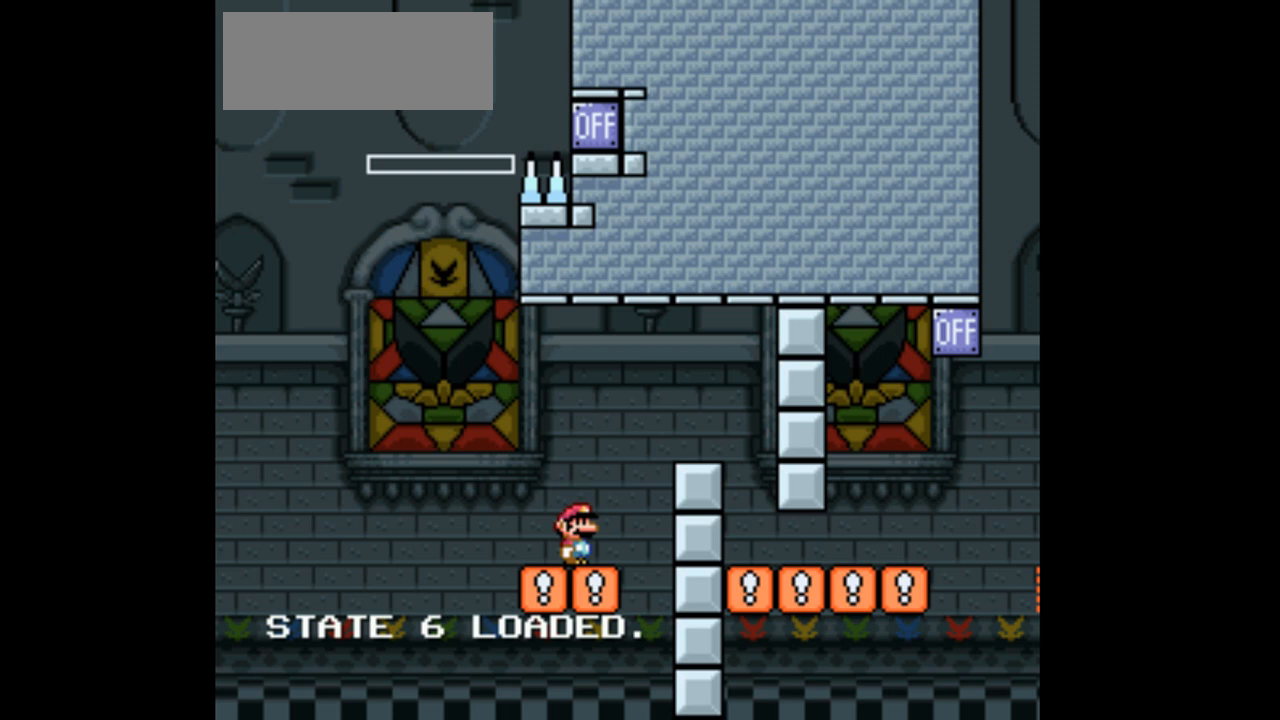
Gameplay with a controller (Nintendo layout); each line is a JSON object with the inputs held at the frame after it. "events" lists button and stick changes between this image and that frame as [ms after this image, input, new state], when the widget could be followed in between. Not read: B L3 R1 R3.
{"buttons": [], "events": []}
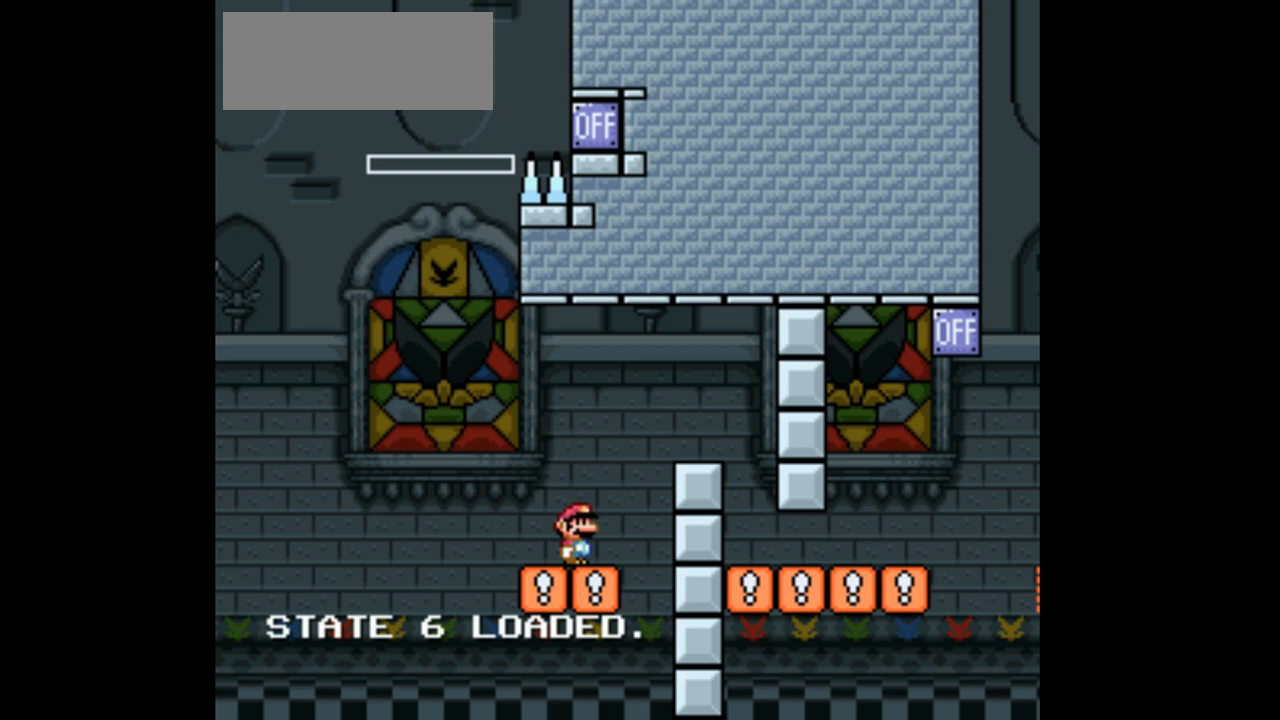
{"buttons": [], "events": []}
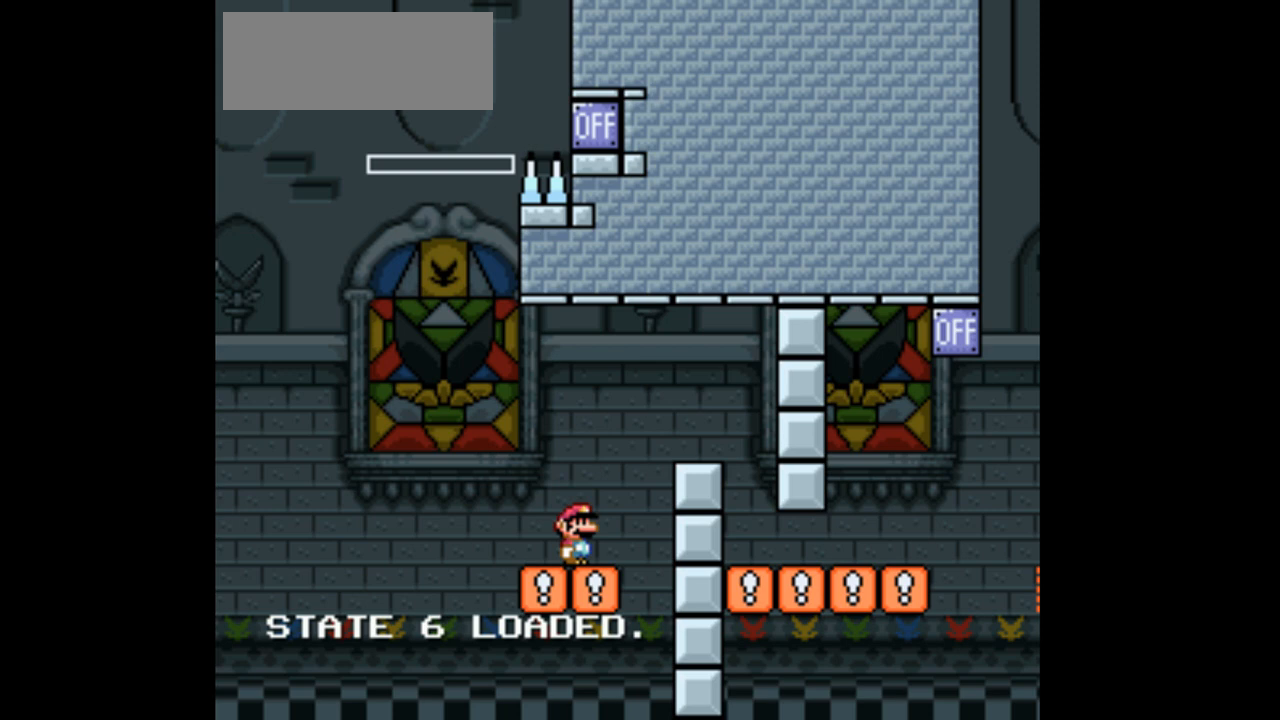
{"buttons": ["X"], "events": [[267, "X", "down"]]}
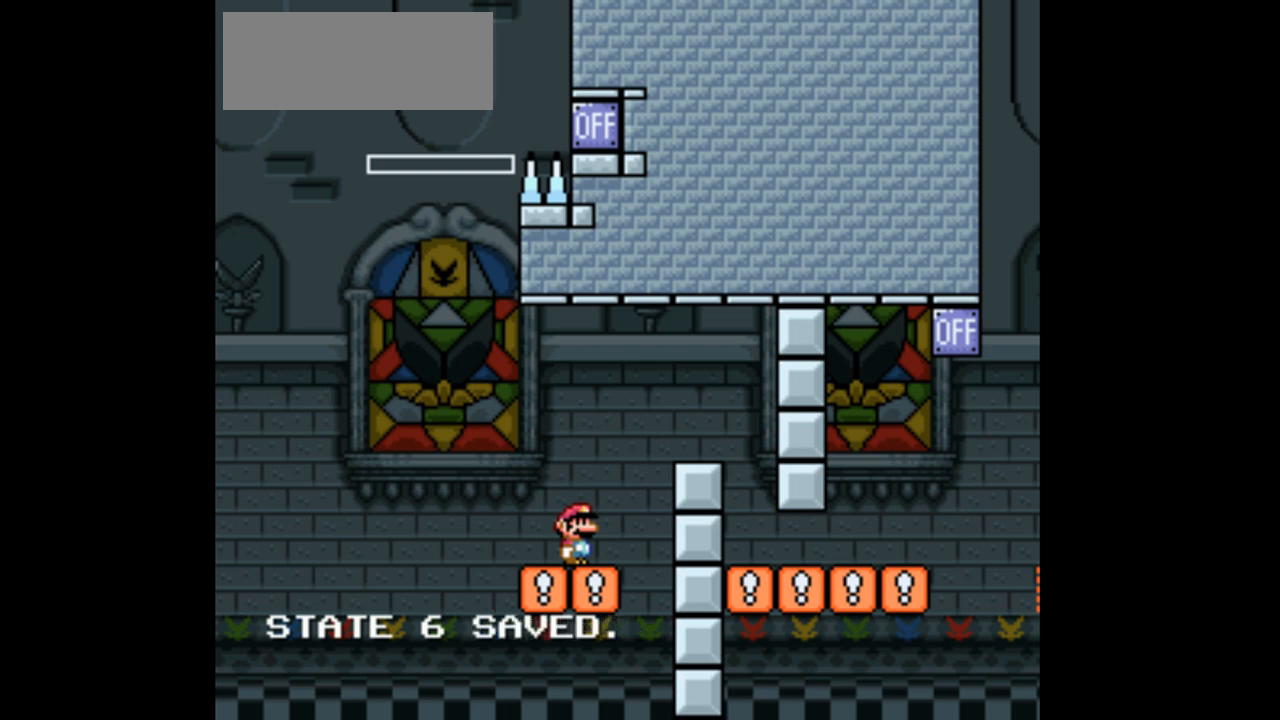
{"buttons": ["A", "X", "DPAD_RIGHT"], "events": [[233, "DPAD_RIGHT", "down"], [267, "A", "down"]]}
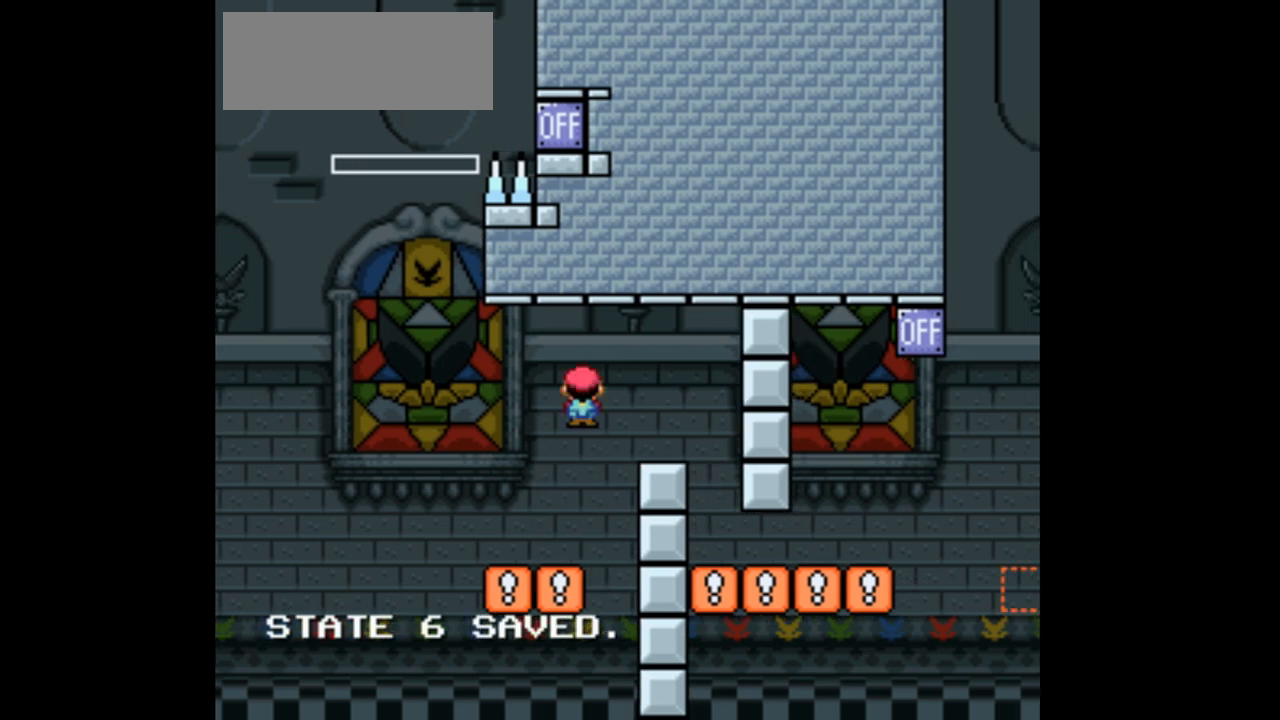
{"buttons": ["X"], "events": [[167, "A", "up"], [233, "DPAD_RIGHT", "up"]]}